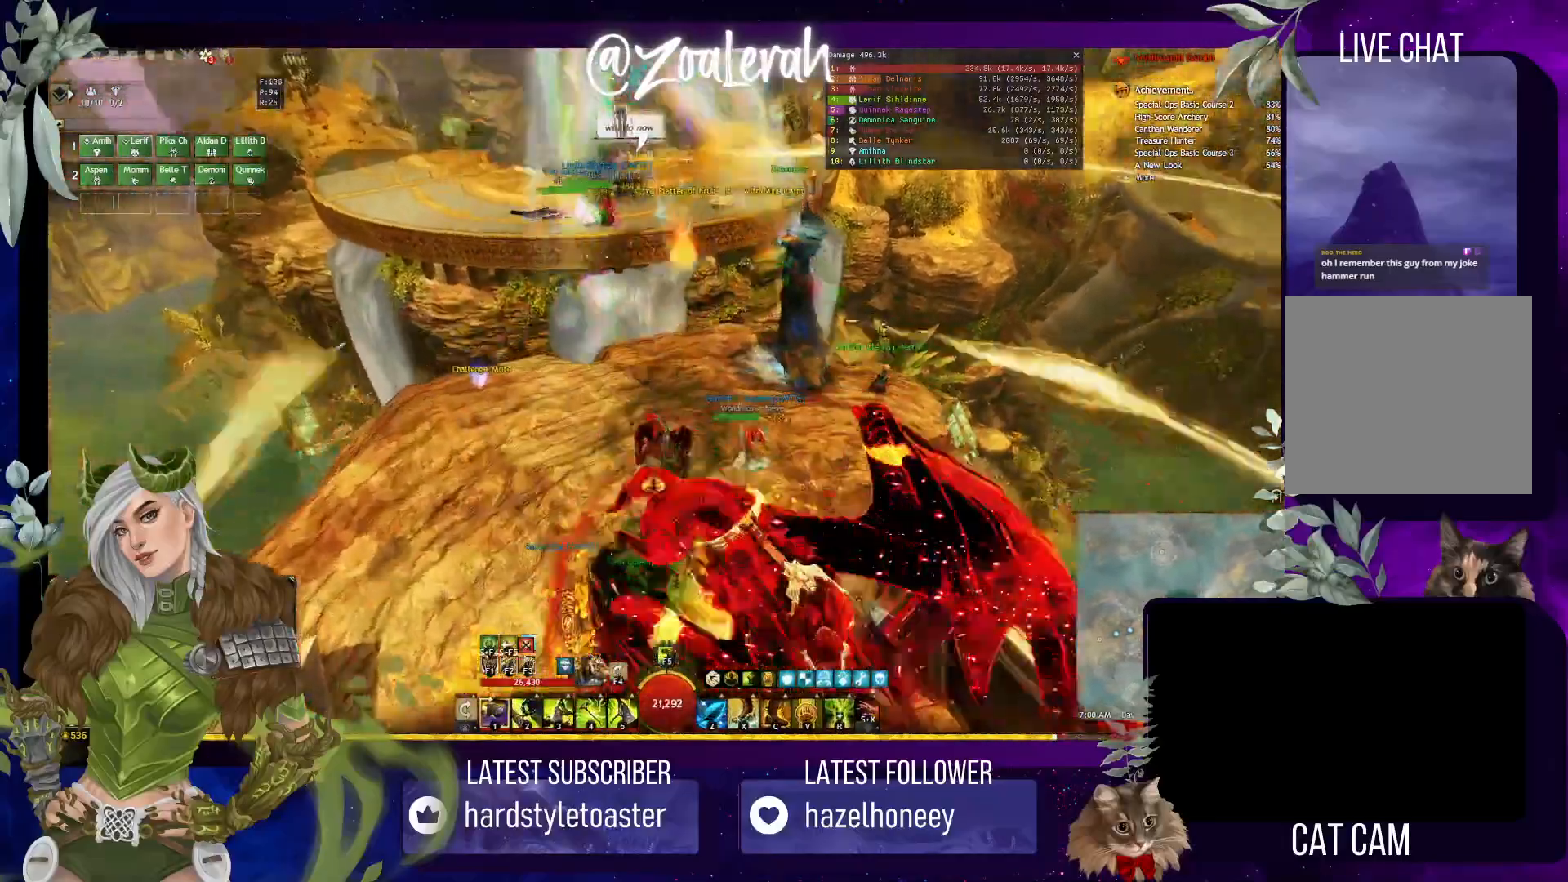
Gameplay with keyboard; each line is a JSON object with the keys held at the frame after it. "events" lists presses ("down") and releases ("up") of "1", "2", "3", "4", "5", "a", "alt", "b", "c", "caps_lock", "ctrl", "d", "e", "f", "g", "q", "r", "s", "shift", "space", "super", "t", "tab", "tilde", "v", "w", "x" and "z" between this image and that frame as [ms after this image, input, new state], when the widget could be followed in between. No other keys are recorded. Mouse input is not recorded.
{"keys": ["w"], "events": [[33, "e", "down"], [433, "e", "up"]]}
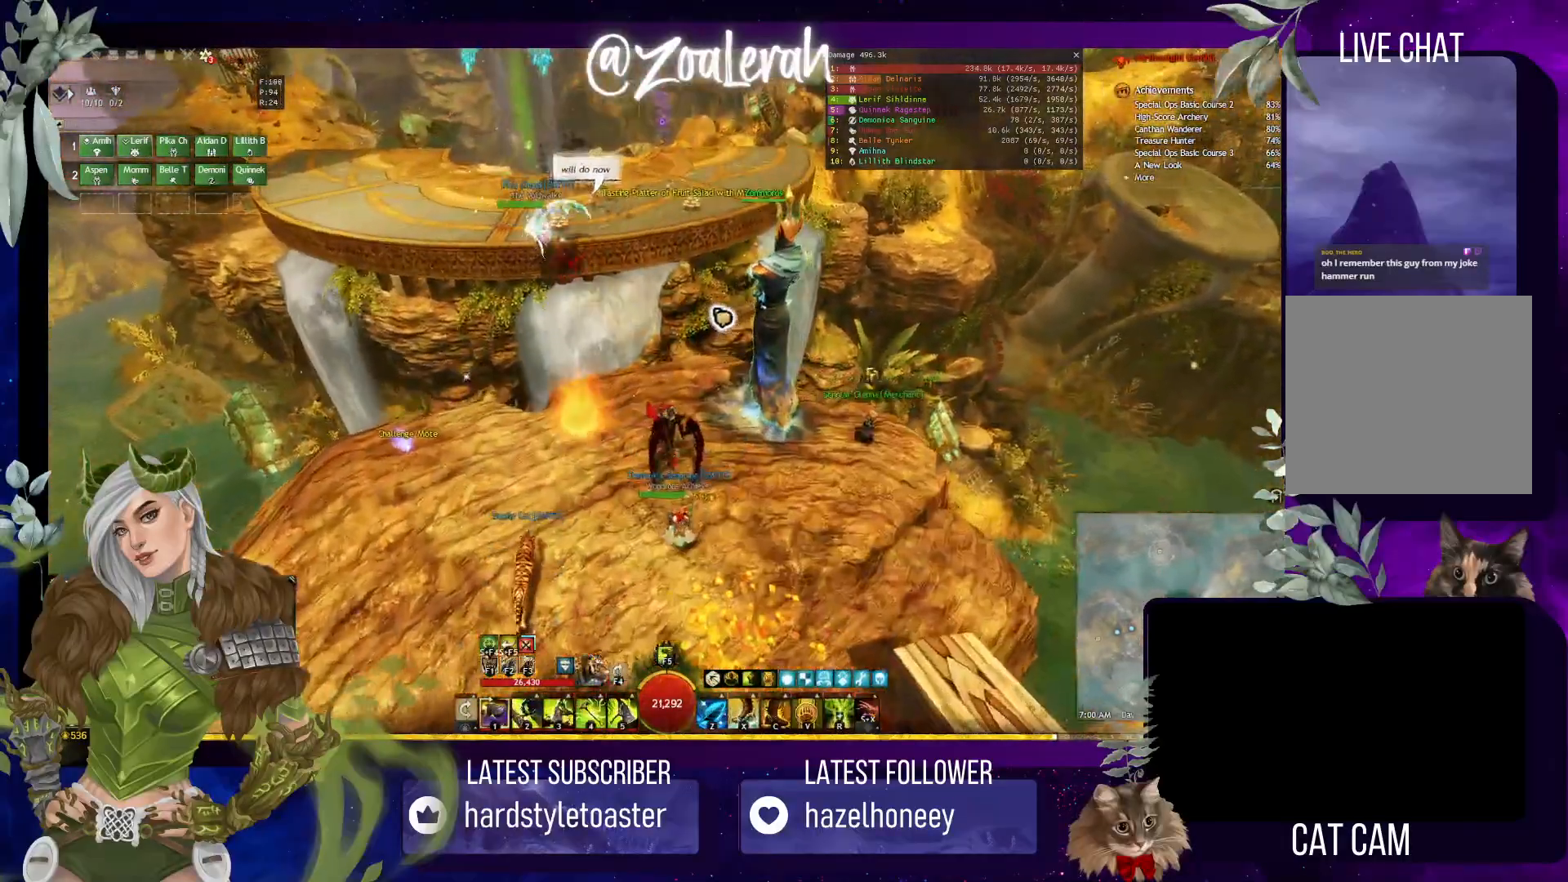
{"keys": ["w"], "events": []}
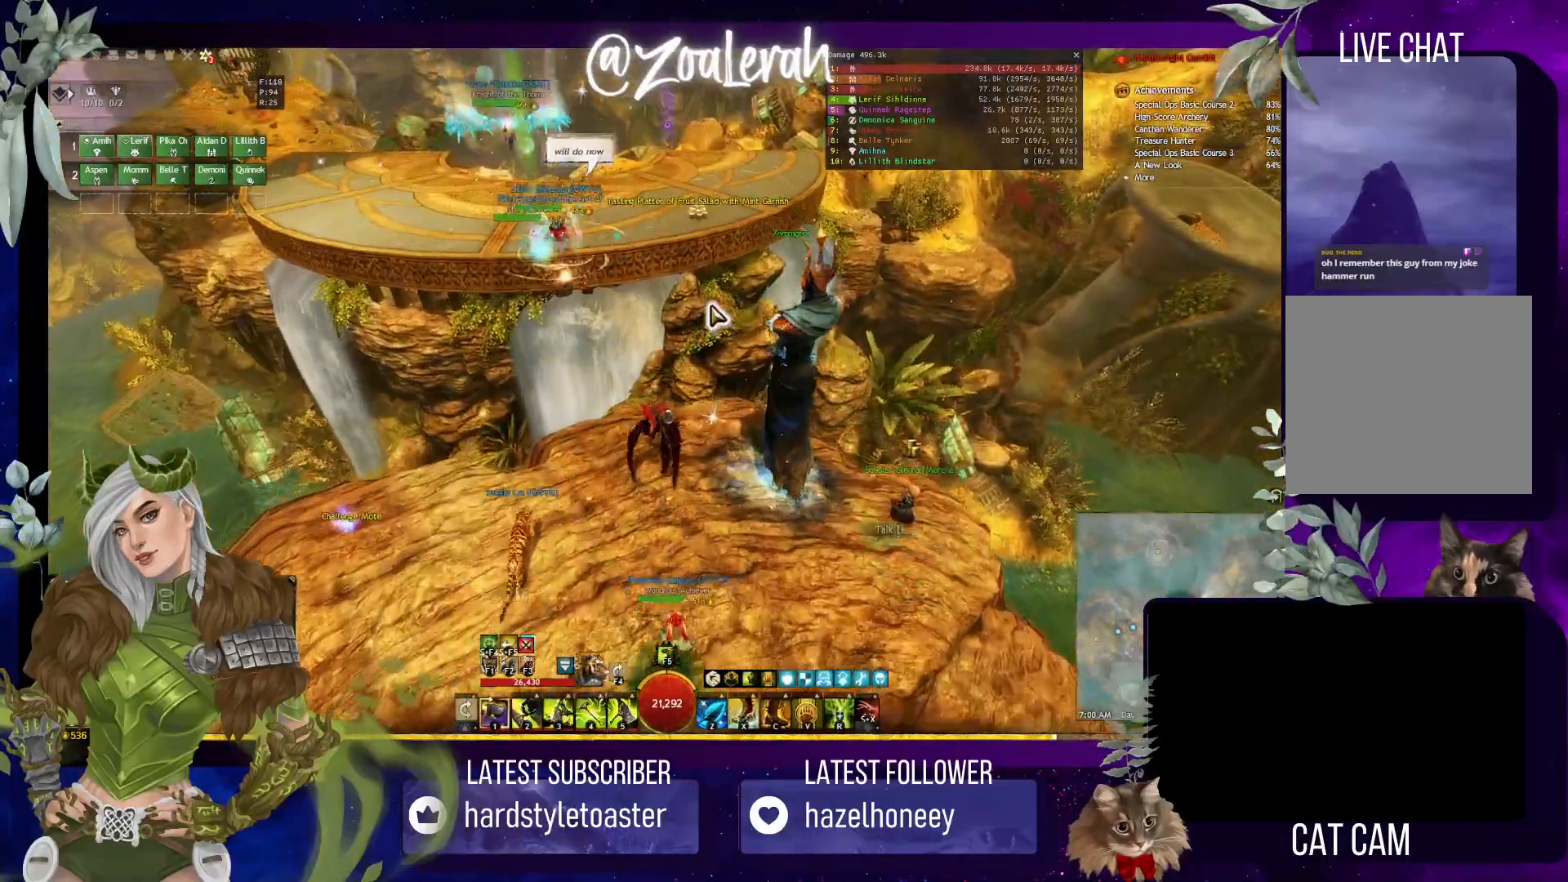
{"keys": [], "events": [[83, "space", "down"], [150, "space", "up"], [350, "w", "up"]]}
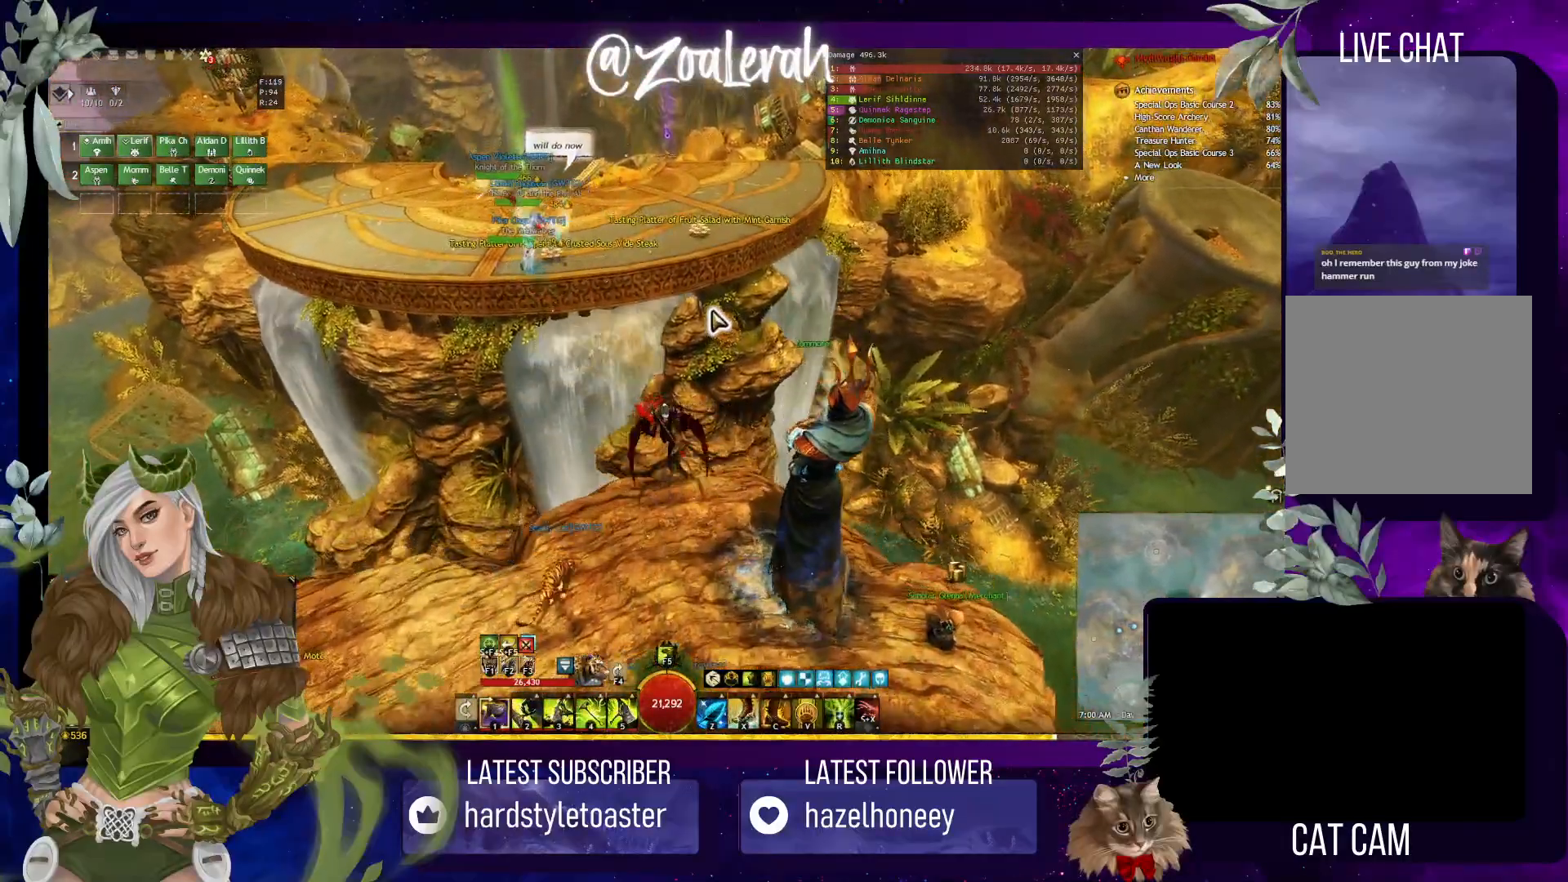
{"keys": [], "events": []}
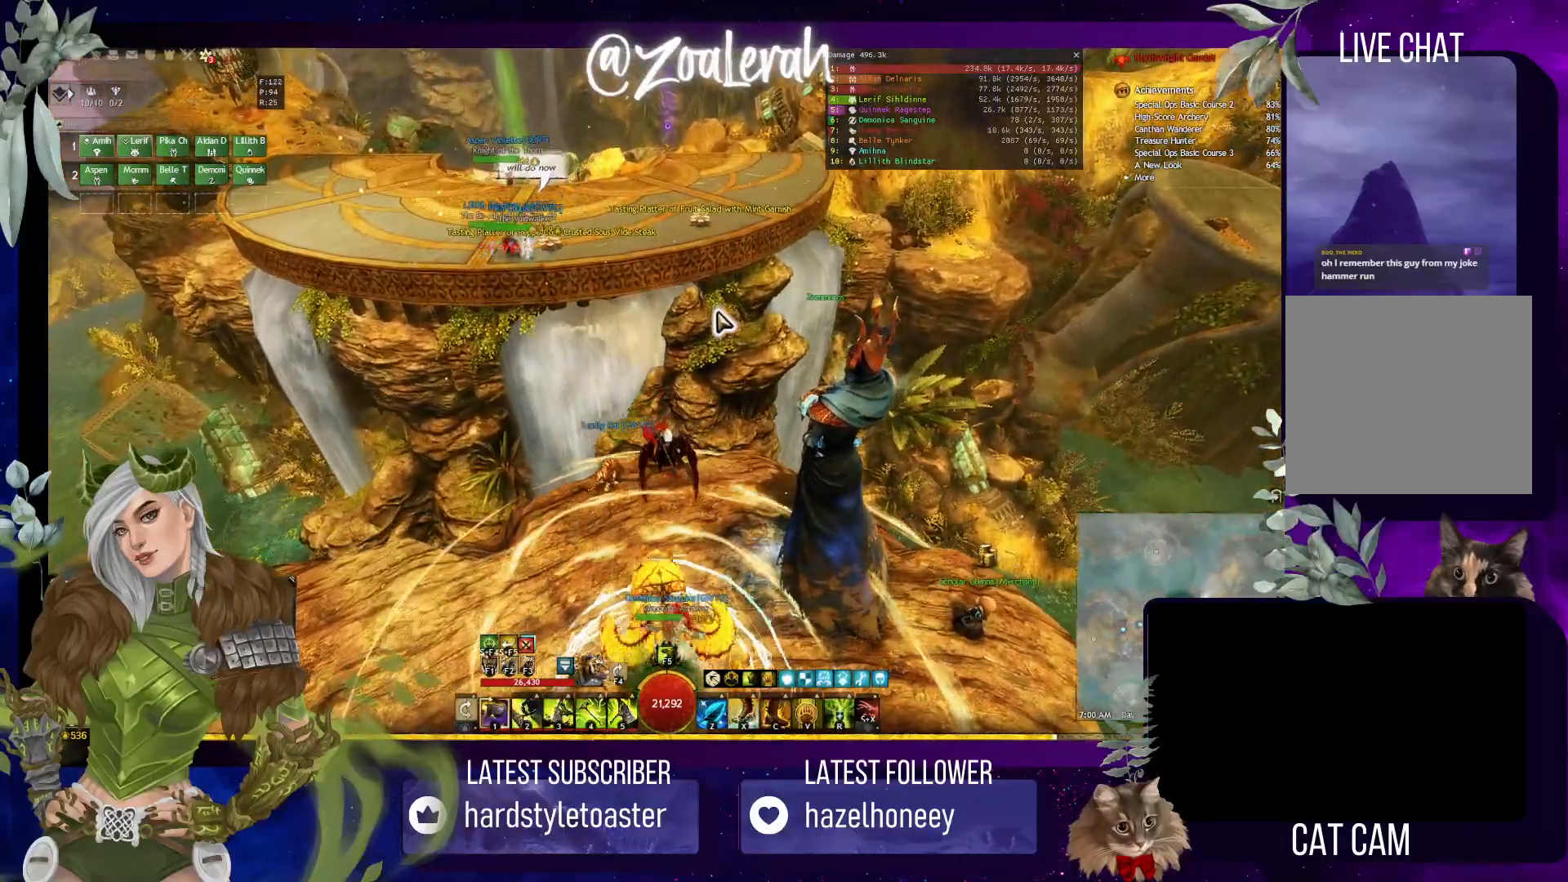
{"keys": ["s"], "events": [[33, "s", "down"]]}
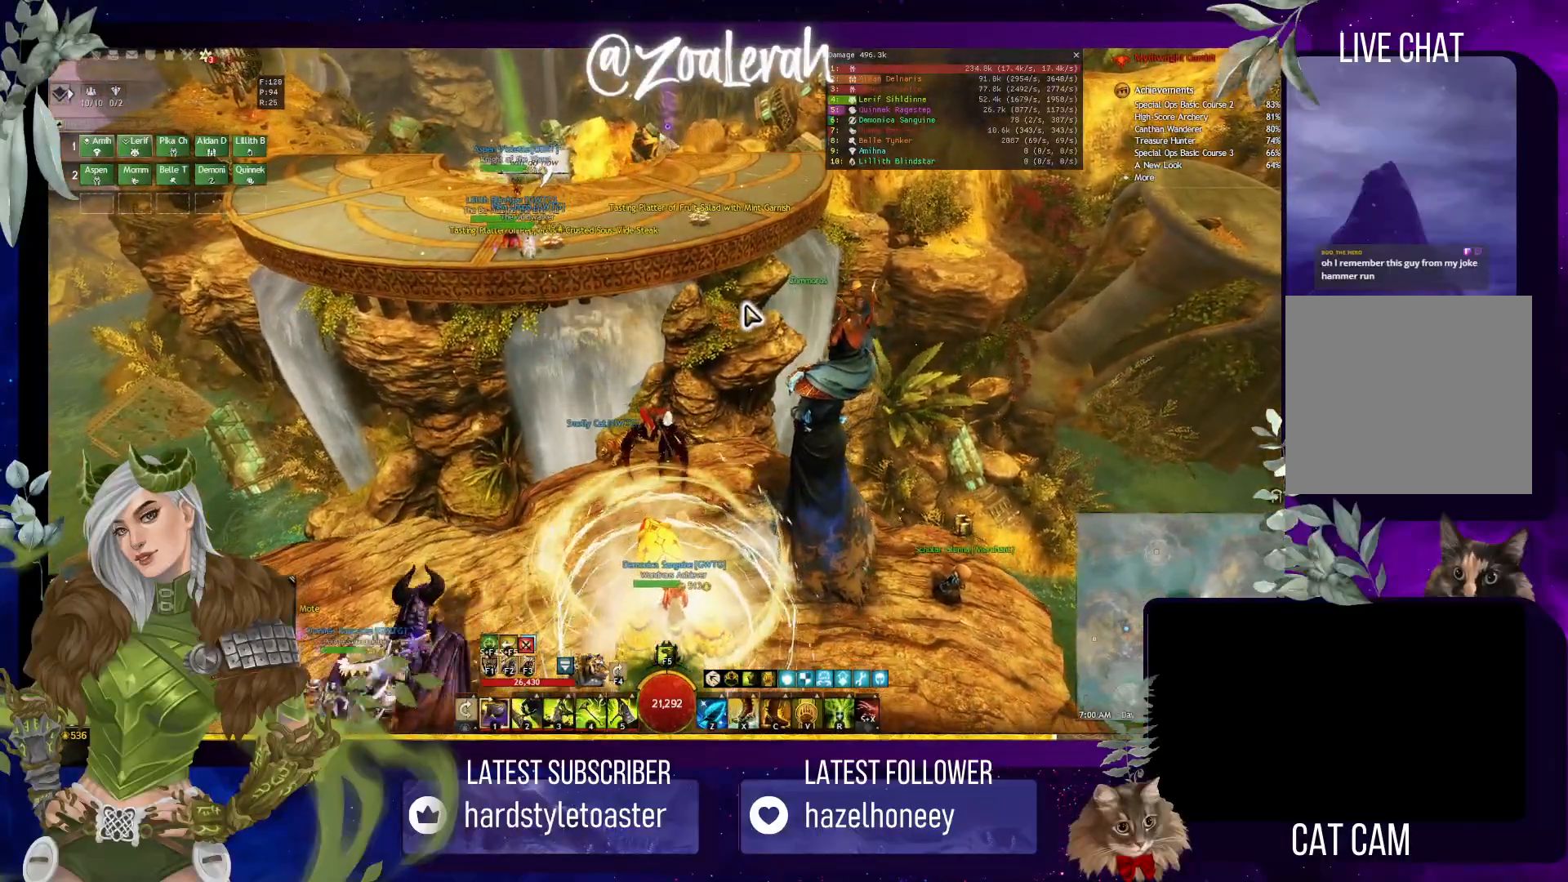
{"keys": ["shift"], "events": [[150, "s", "up"], [433, "shift", "down"]]}
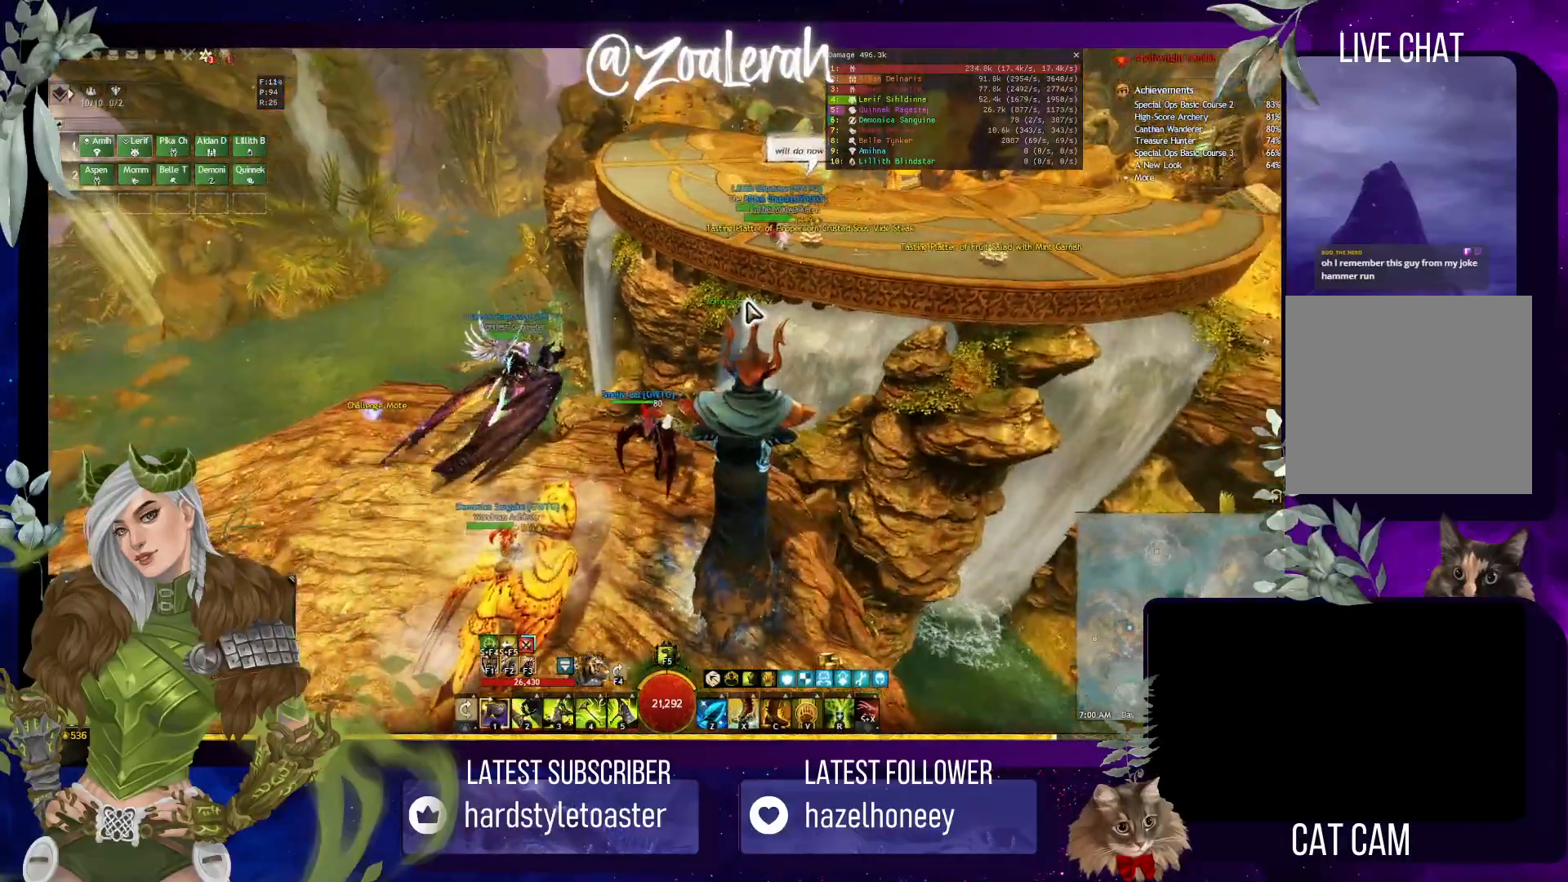
{"keys": [], "events": [[33, "c", "down"], [150, "c", "up"], [167, "shift", "up"]]}
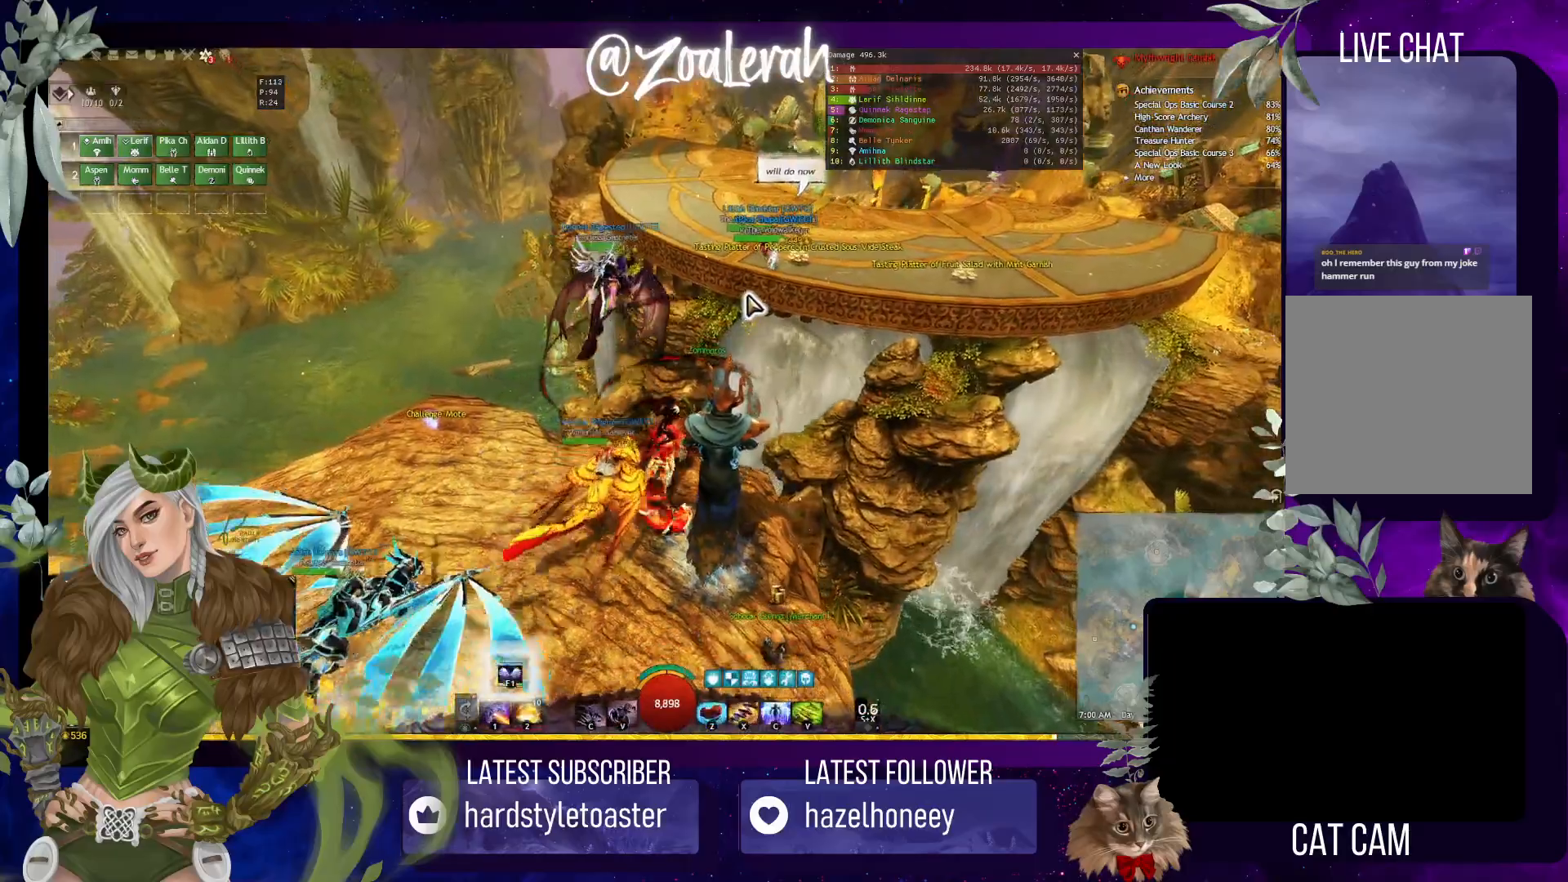
{"keys": ["space", "w"], "events": [[83, "space", "down"], [217, "w", "down"]]}
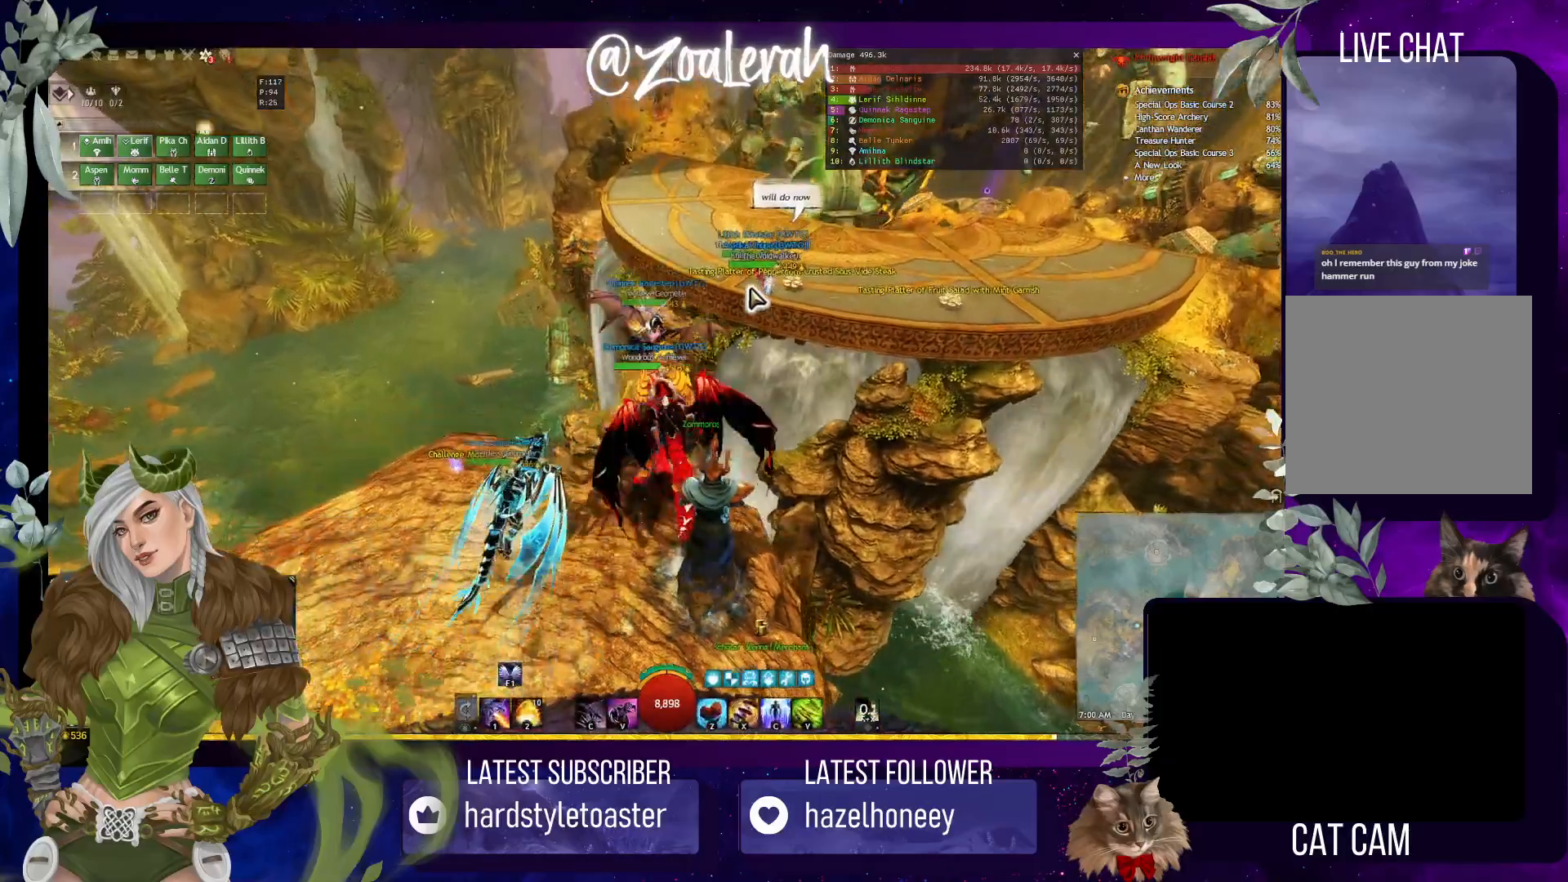
{"keys": ["space", "w"], "events": []}
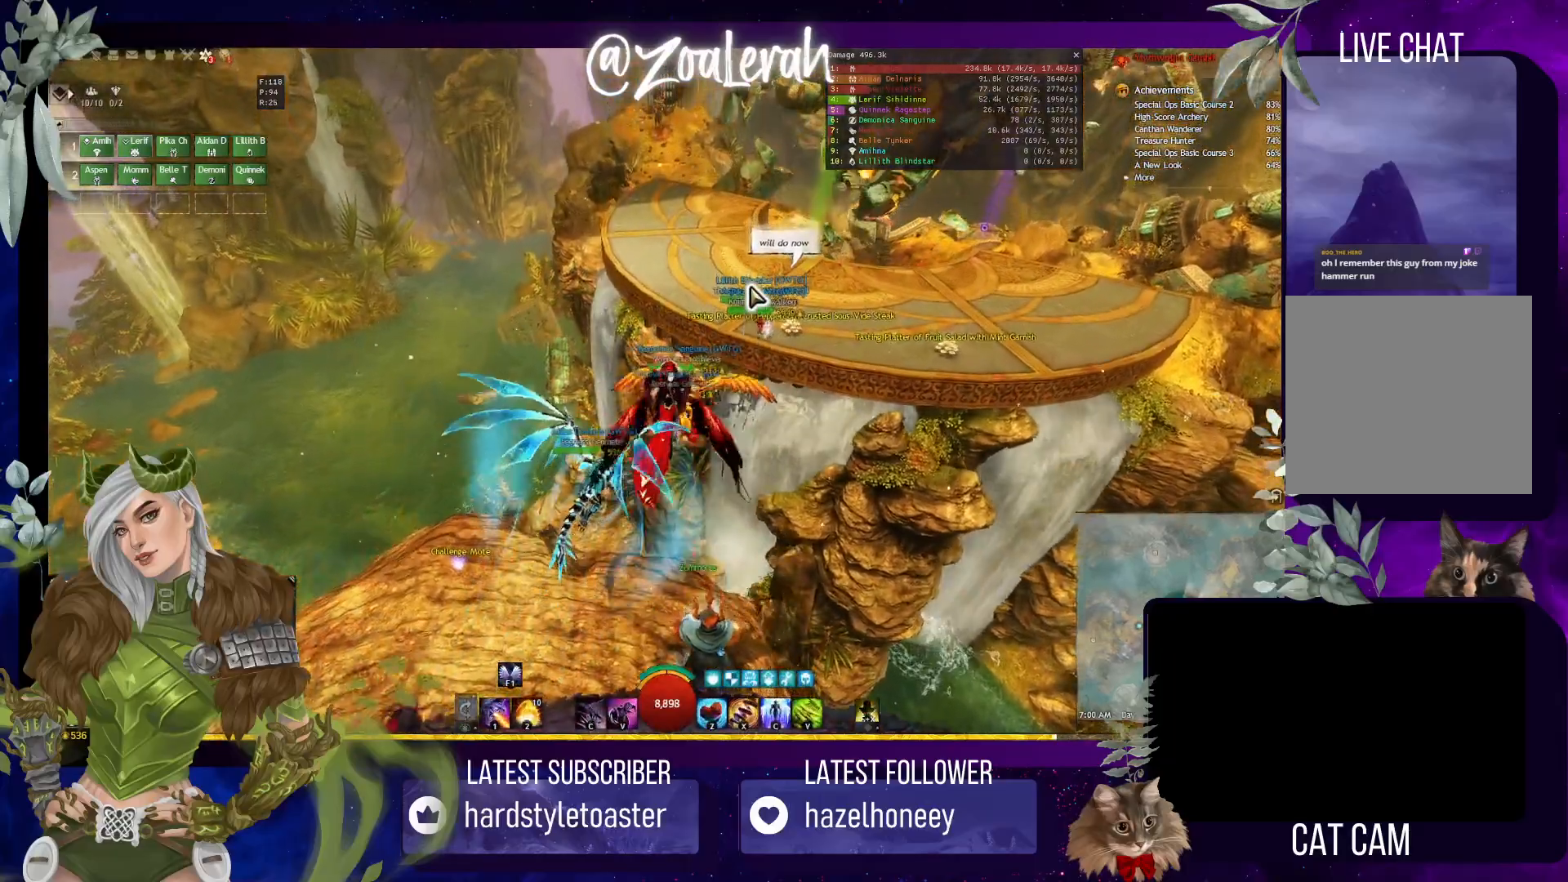
{"keys": ["w"], "events": [[133, "d", "down"], [367, "space", "up"], [483, "d", "up"]]}
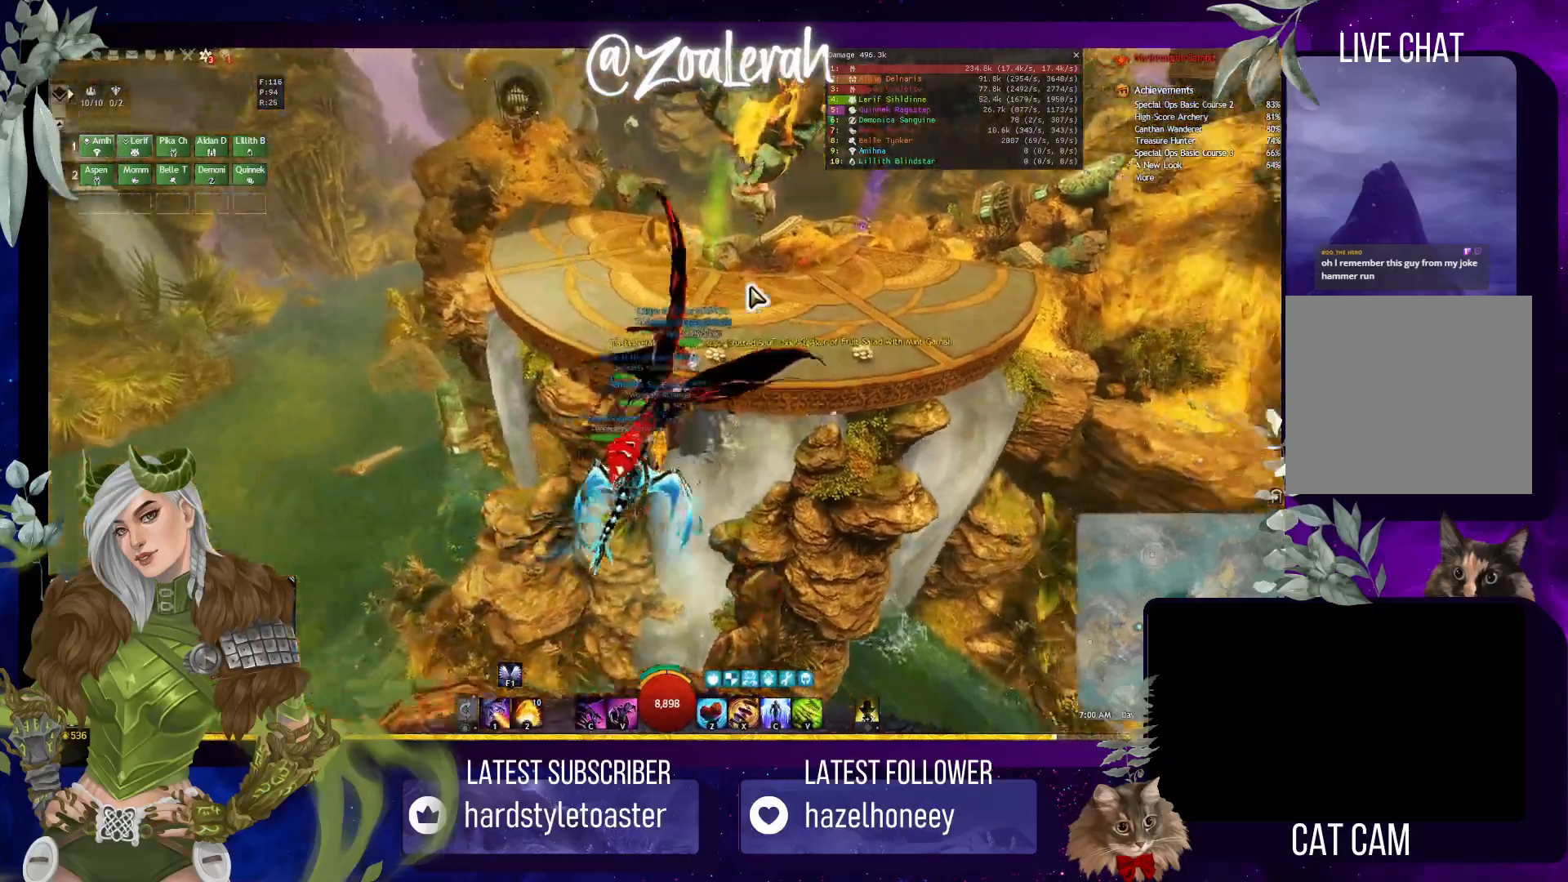
{"keys": ["w"], "events": []}
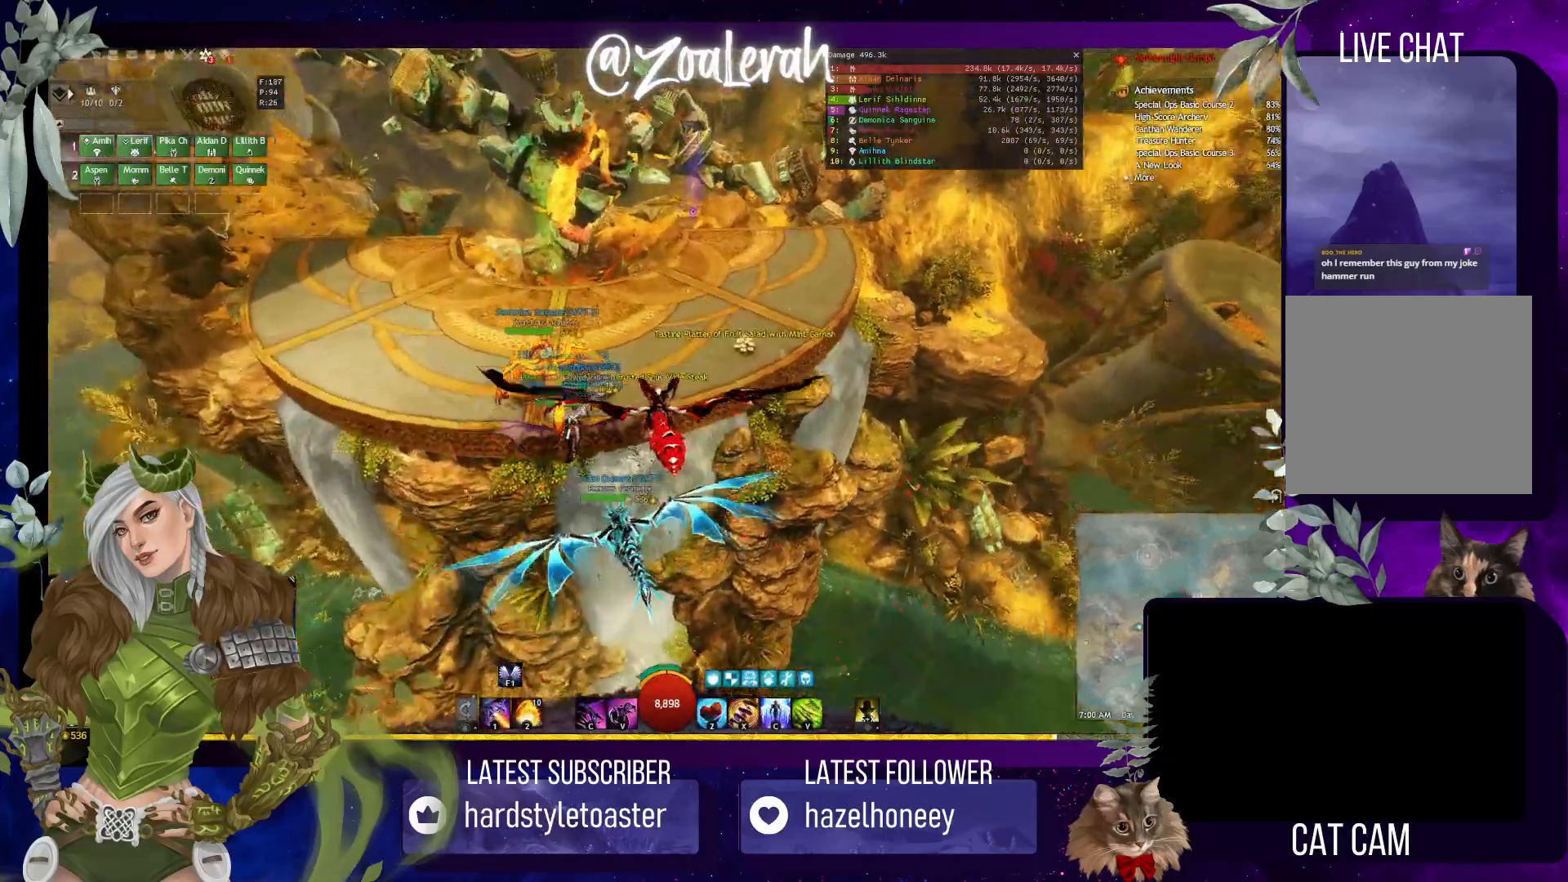
{"keys": ["w"], "events": []}
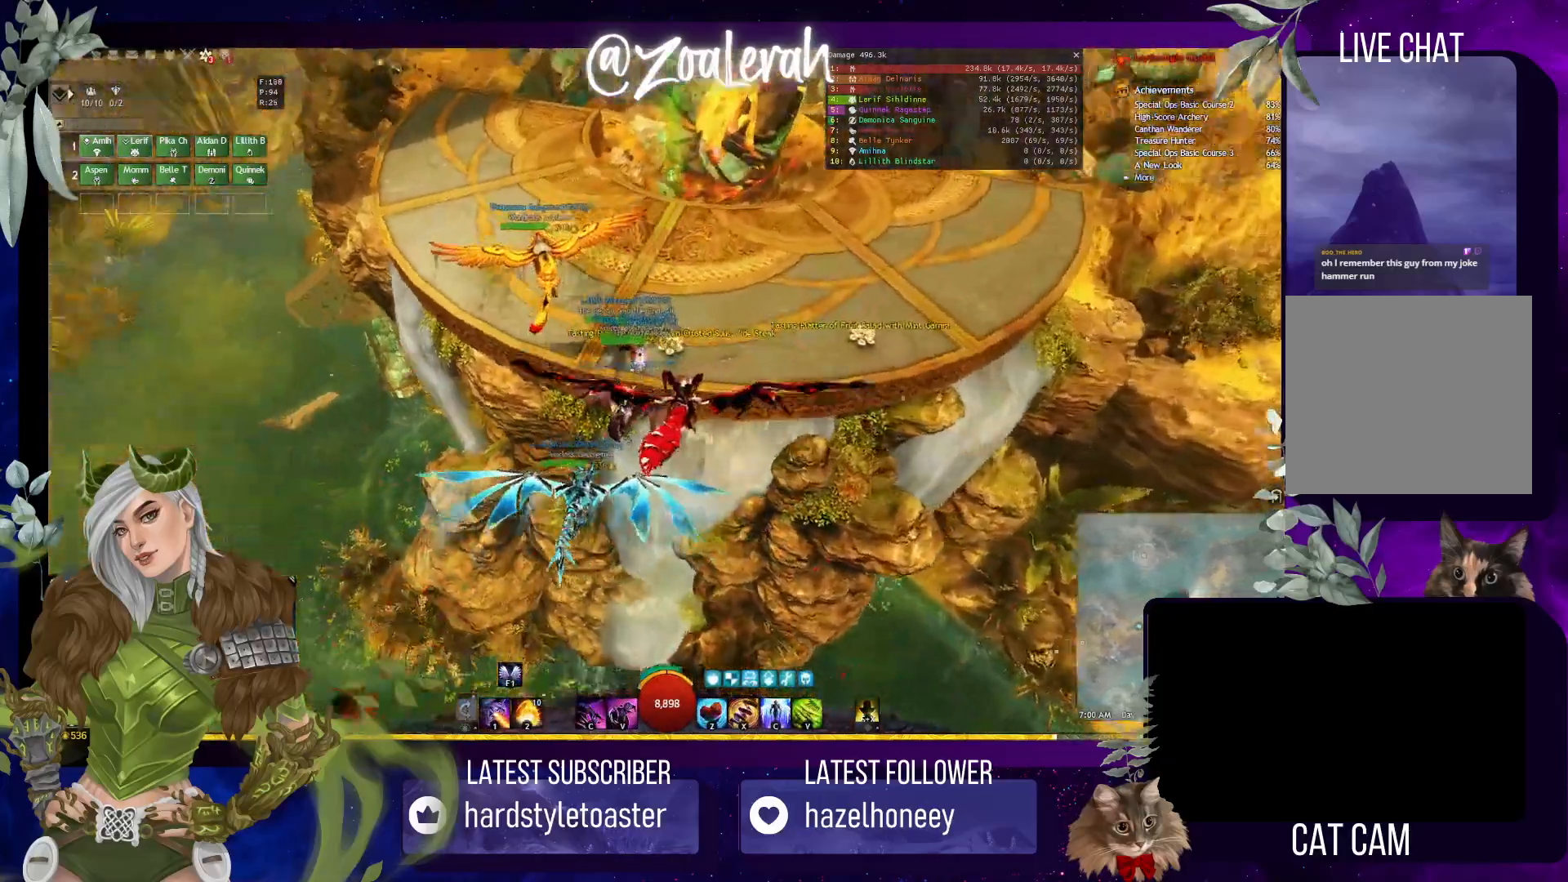
{"keys": ["w"], "events": [[17, "e", "down"], [133, "e", "up"], [400, "shift", "down"], [400, "x", "down"], [483, "x", "up"], [500, "shift", "up"]]}
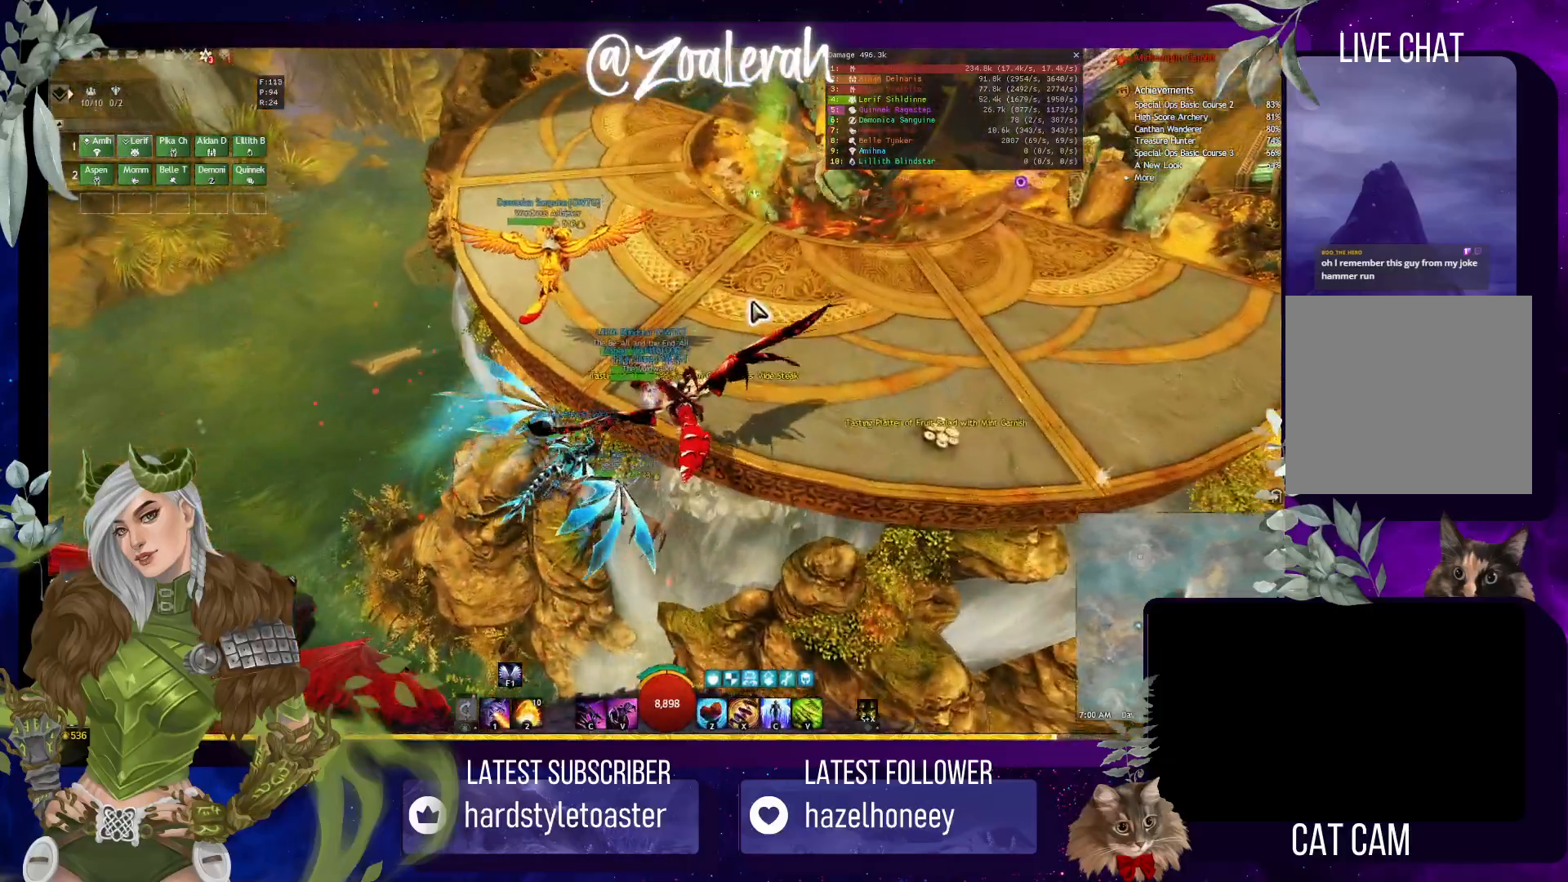
{"keys": ["q", "w"], "events": [[317, "q", "down"]]}
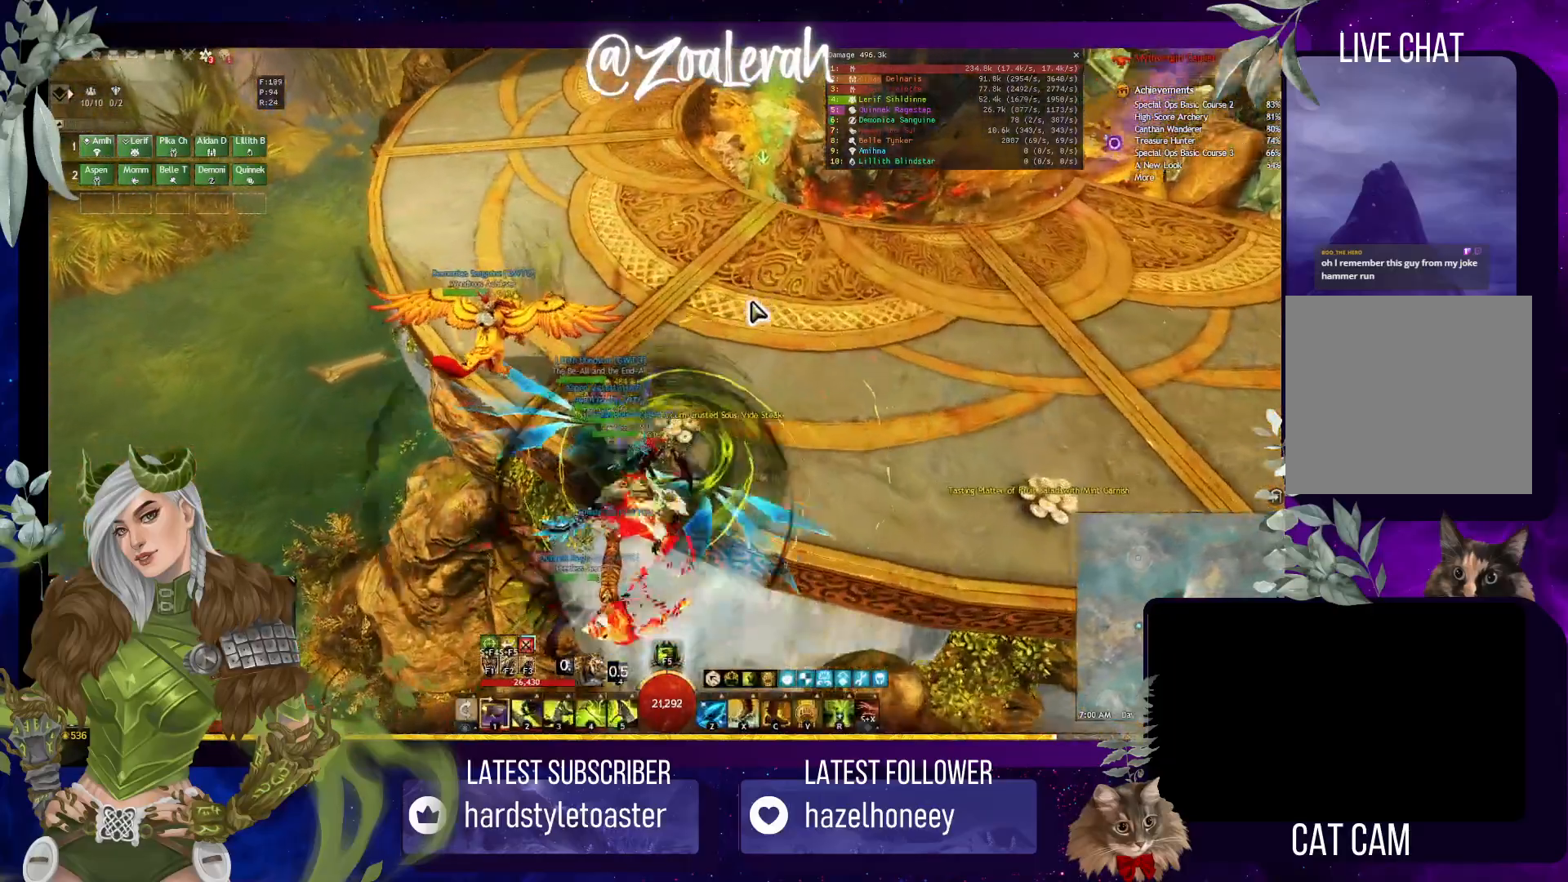
{"keys": ["q"], "events": [[367, "w", "up"]]}
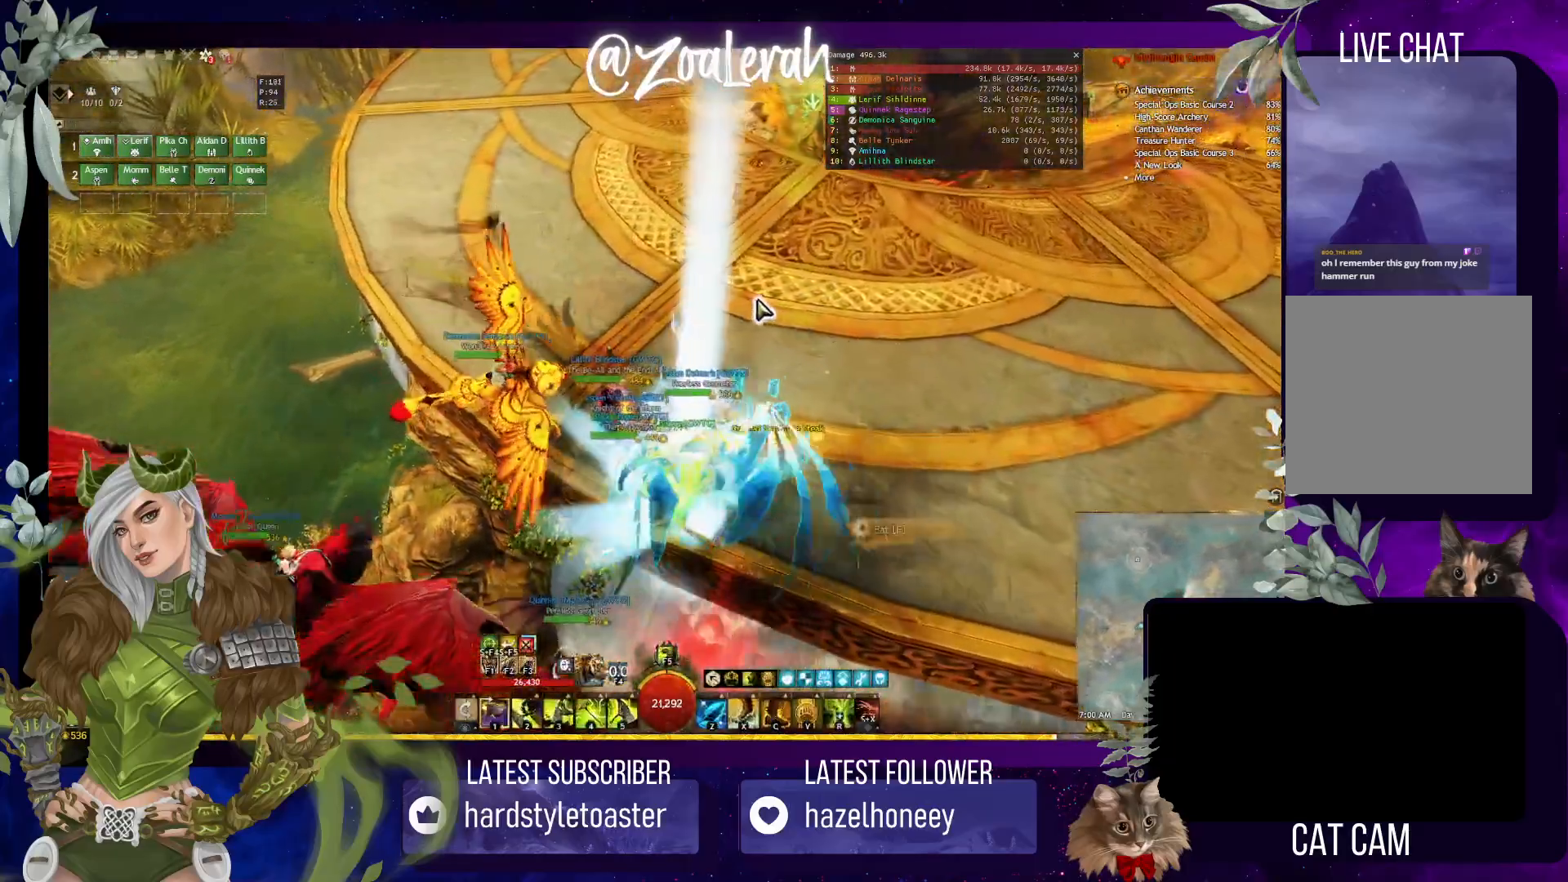
{"keys": ["q"], "events": []}
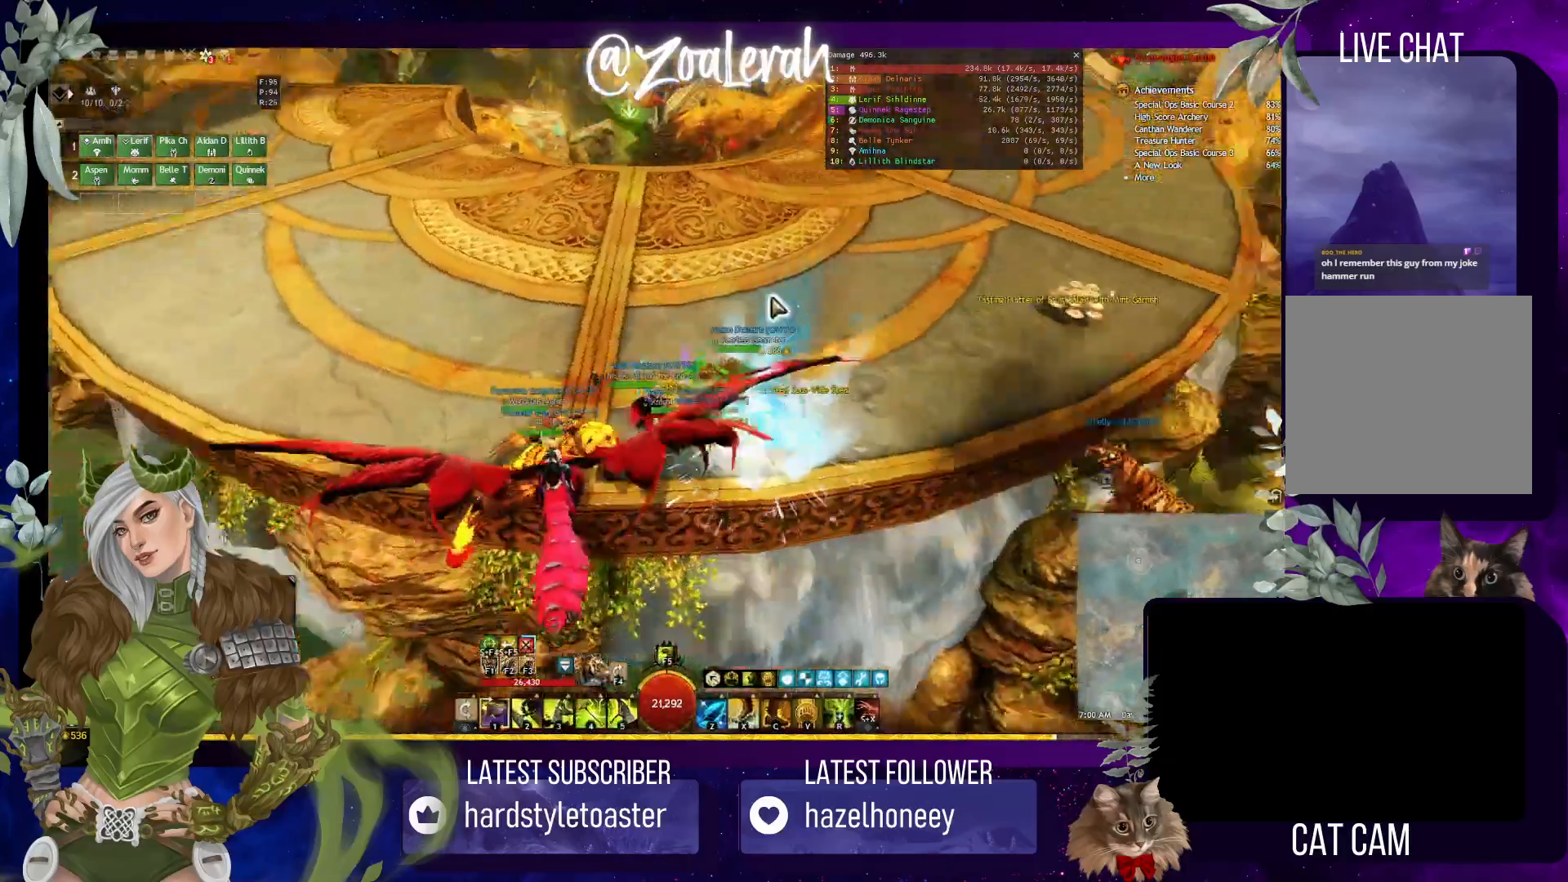
{"keys": [], "events": [[67, "q", "up"]]}